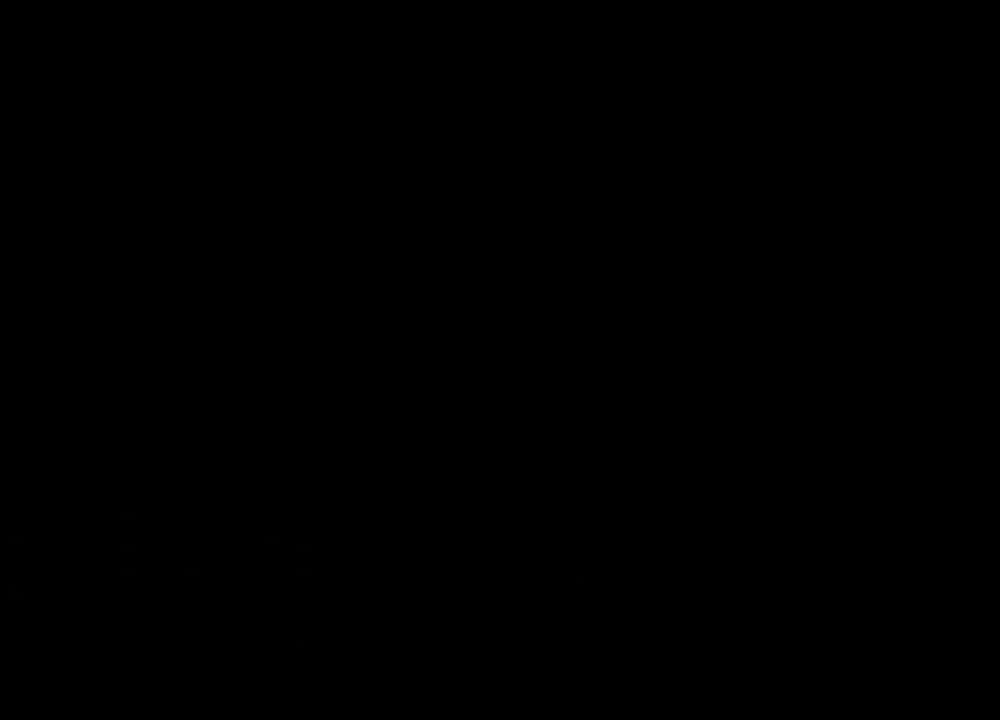
Gameplay with keyboard and mouse; each line is a JSON object with the keys and mouse buttons held at the frame after it. "events" lists presses ("down") and releases ("up") of "1", "2", "3", "4", "5", "a", "alt", "b", "c", "ctrl", "d", "e", "f", "g", "q", "r", "s", "shift", "space", "t", "tab", "tilde", "v", "w", "x", "z", "mouse_left", "mouse_wheel", "mouse_right", "mouse_mb4" and "mouse_mb5" between this image and that frame as [ms after this image, input, new state], when the widget could be followed in between. "mouse_left", "mouse_wheel", "mouse_right", "mouse_mb4", "mouse_mb5" = the "left", "wheel", "right", "mb4", "mb5" buttons of the "mouse" list. No other keys are recorded. "wheel" means that the mouse wheel is clicked or scrolled. Mouse movement is not recorded.
{"keys": ["s", "shift"], "mouse": [], "events": [[117, "s", "down"], [283, "shift", "down"]]}
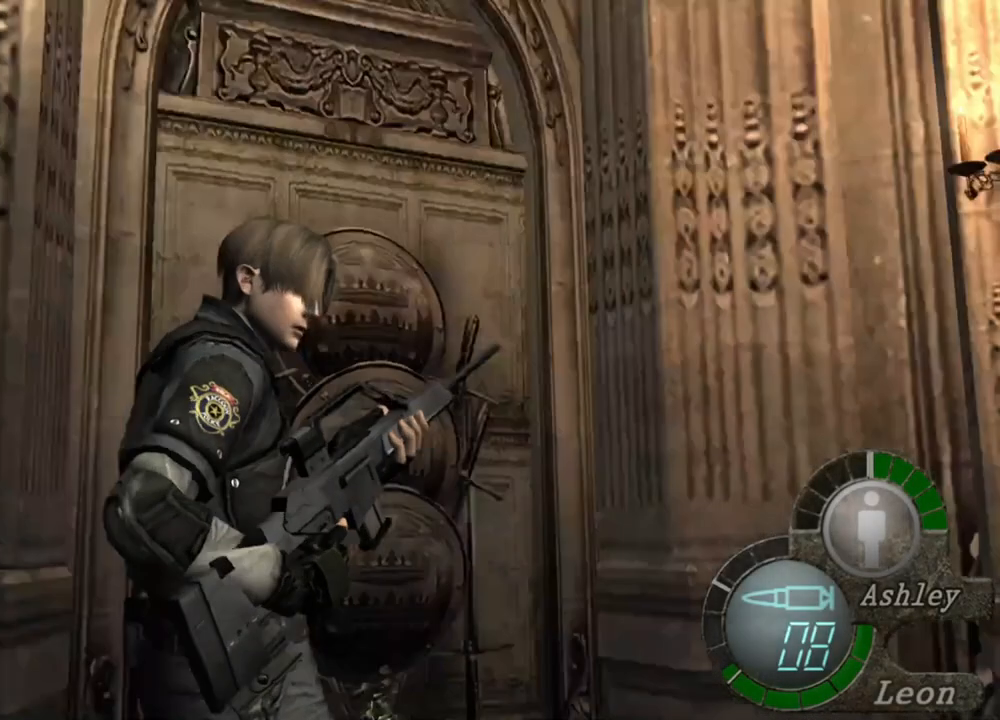
{"keys": [], "mouse": [], "events": [[17, "s", "up"], [17, "shift", "up"], [250, "tab", "down"], [350, "tab", "up"]]}
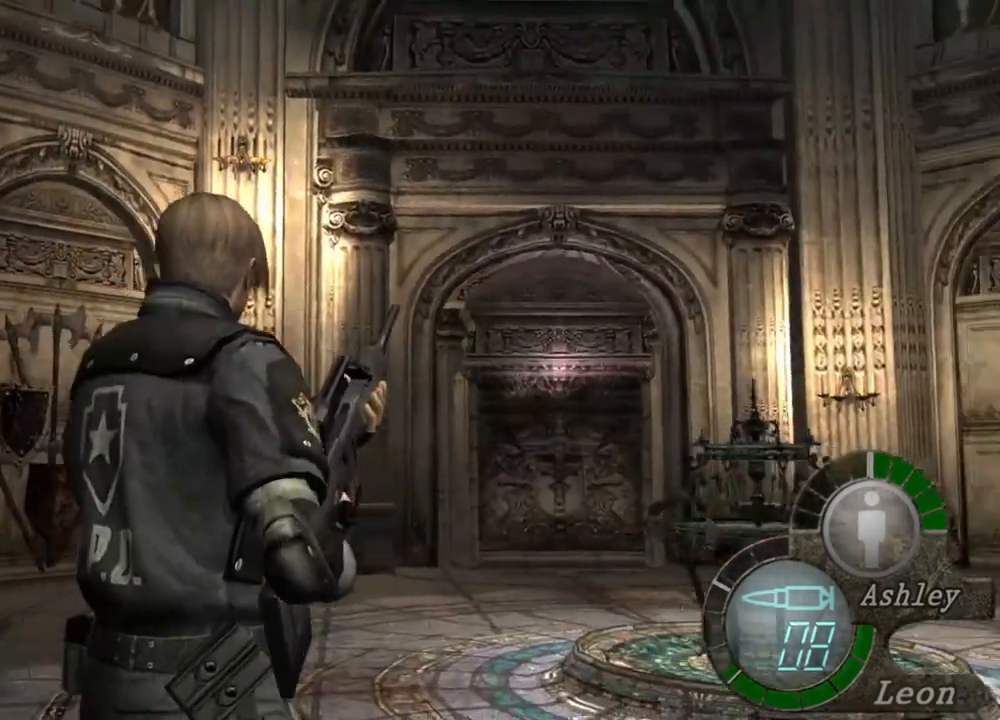
{"keys": [], "mouse": [], "events": [[117, "tab", "down"], [283, "tab", "up"]]}
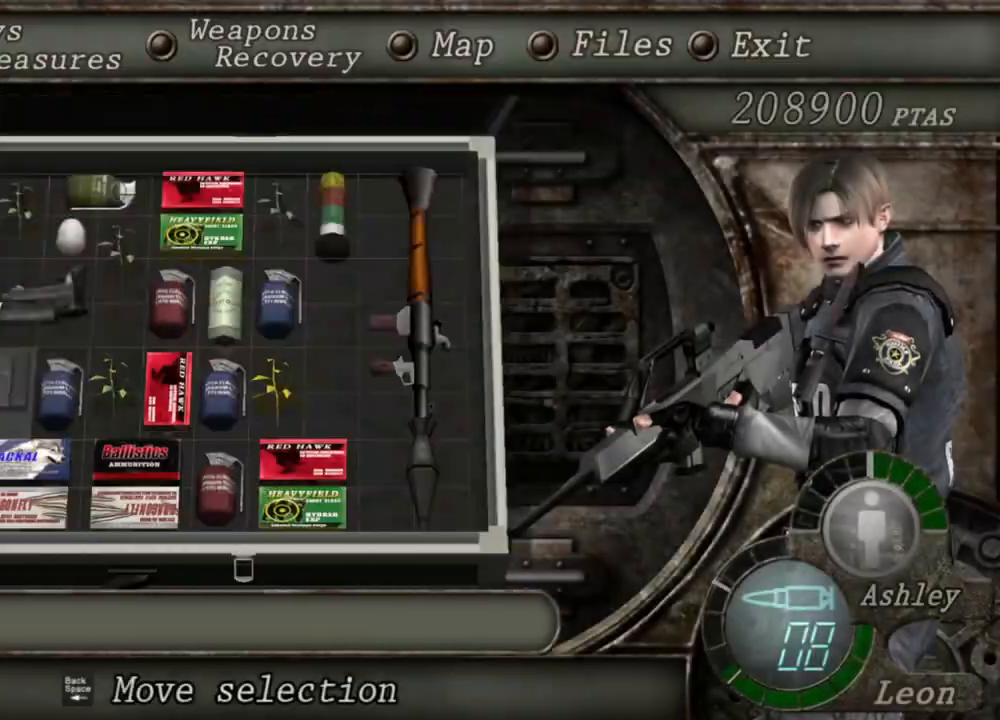
{"keys": [], "mouse": [], "events": []}
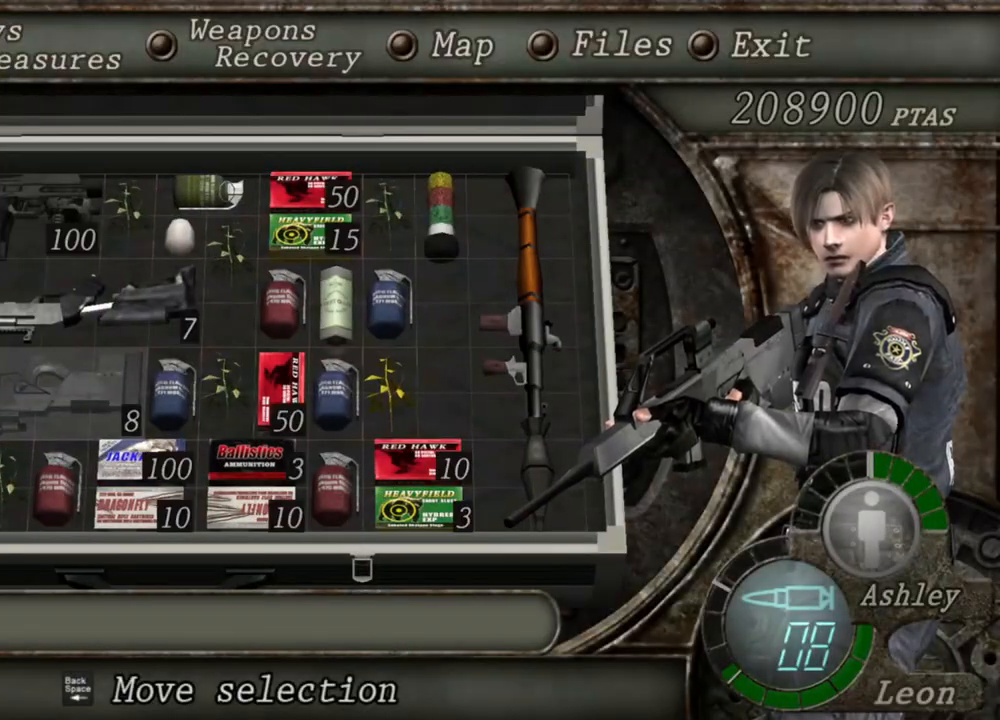
{"keys": [], "mouse": [], "events": []}
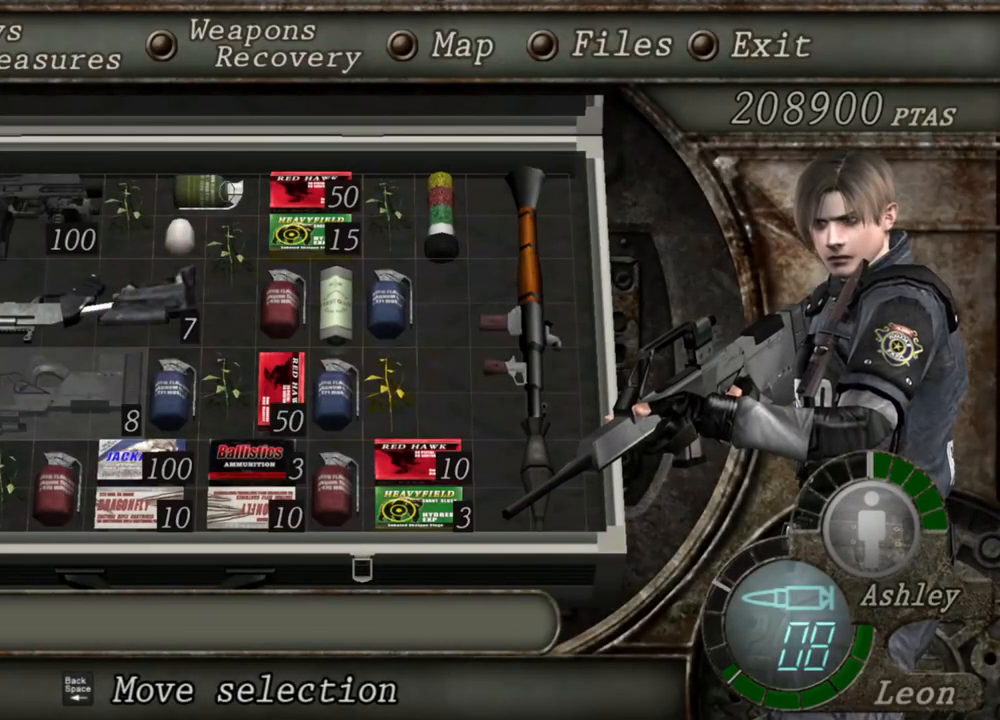
{"keys": [], "mouse": [], "events": []}
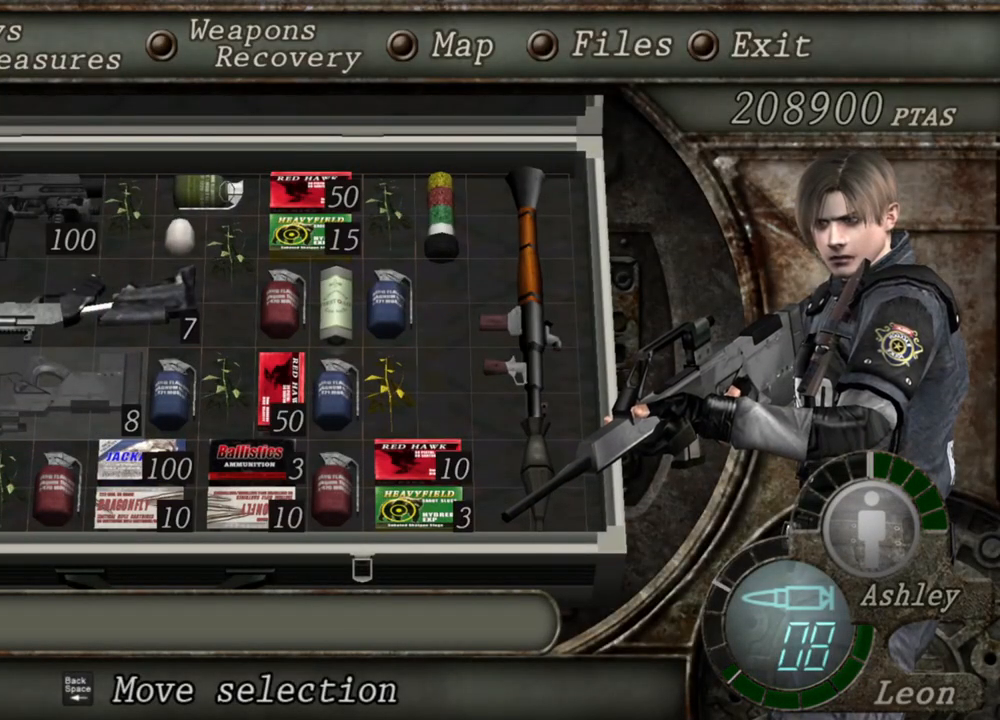
{"keys": [], "mouse": [], "events": []}
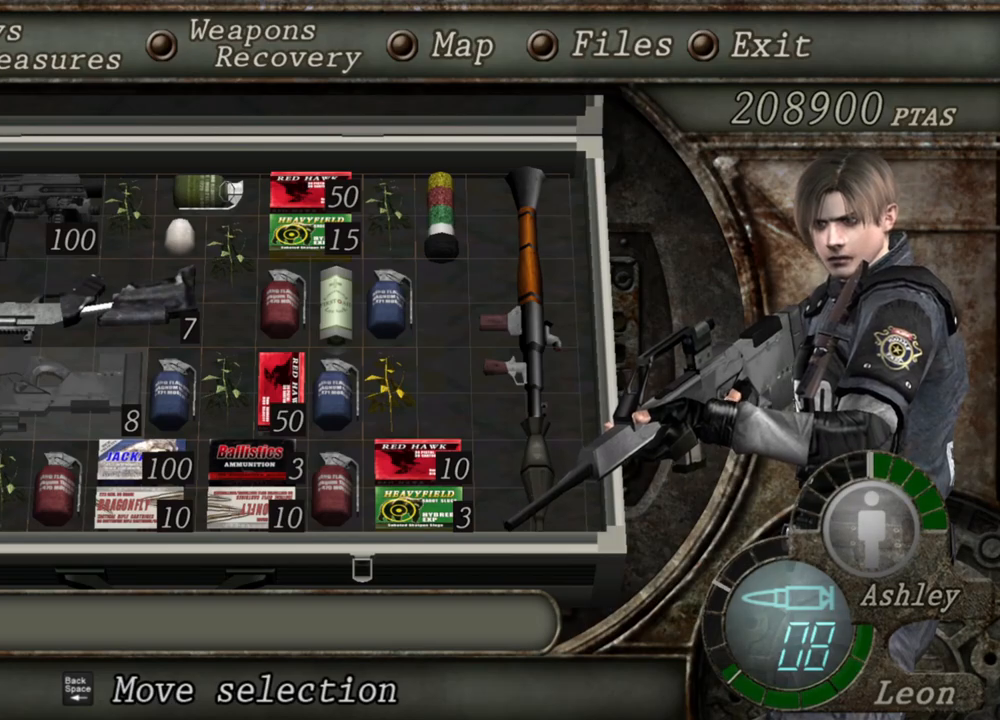
{"keys": [], "mouse": [], "events": [[83, "tab", "down"], [217, "tab", "up"]]}
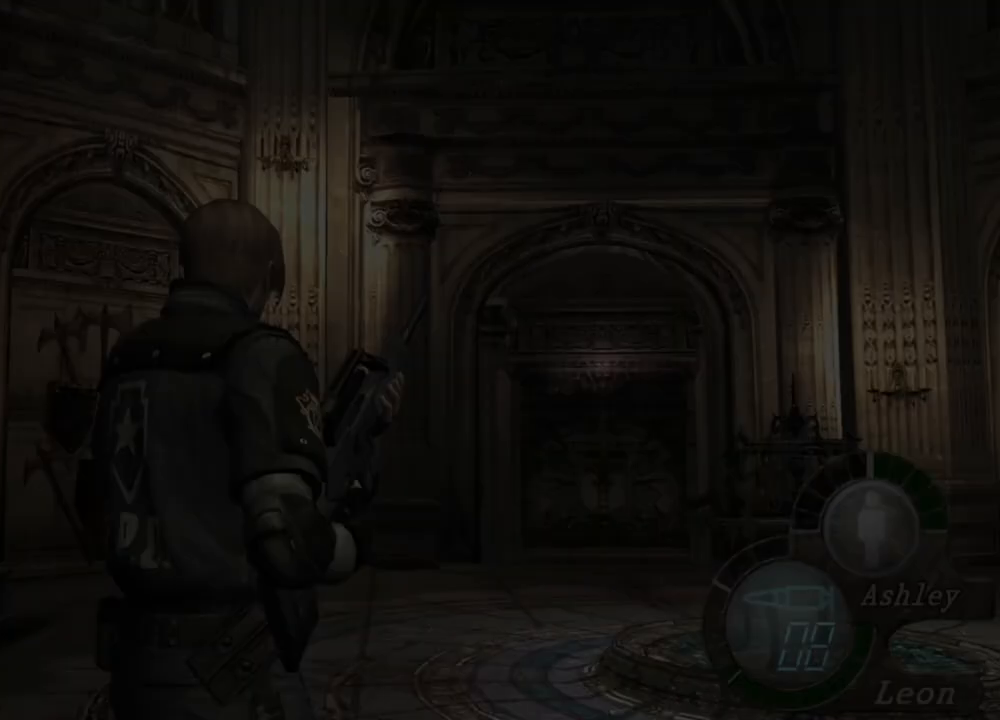
{"keys": ["tab"], "mouse": [], "events": [[183, "mouse_right", "down"], [317, "mouse_right", "up"], [417, "tab", "down"]]}
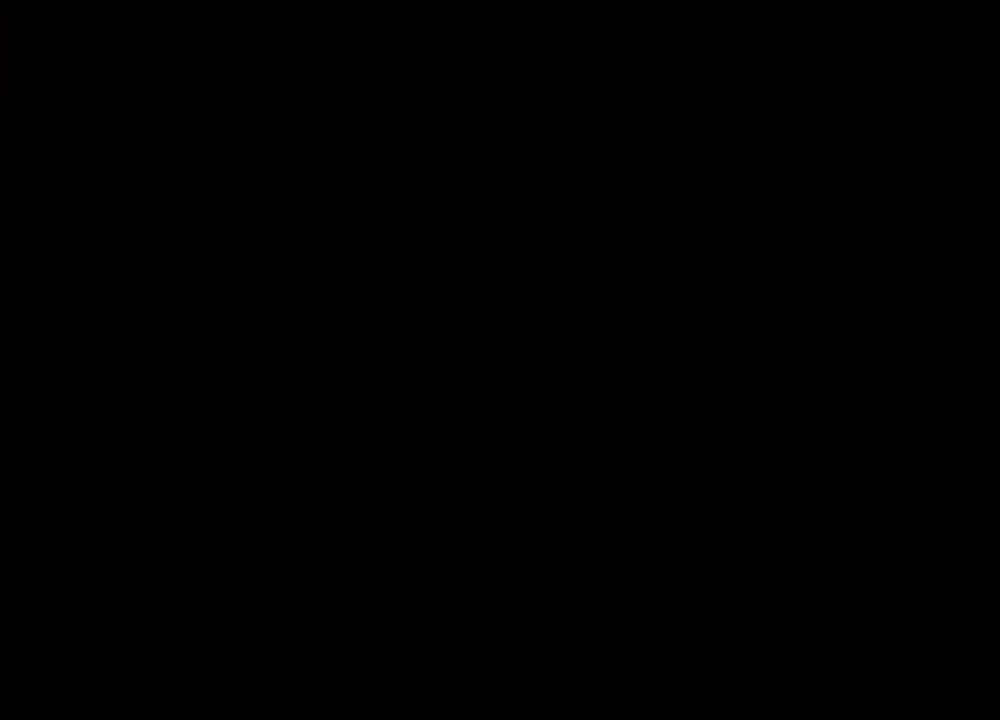
{"keys": [], "mouse": [], "events": [[50, "tab", "up"]]}
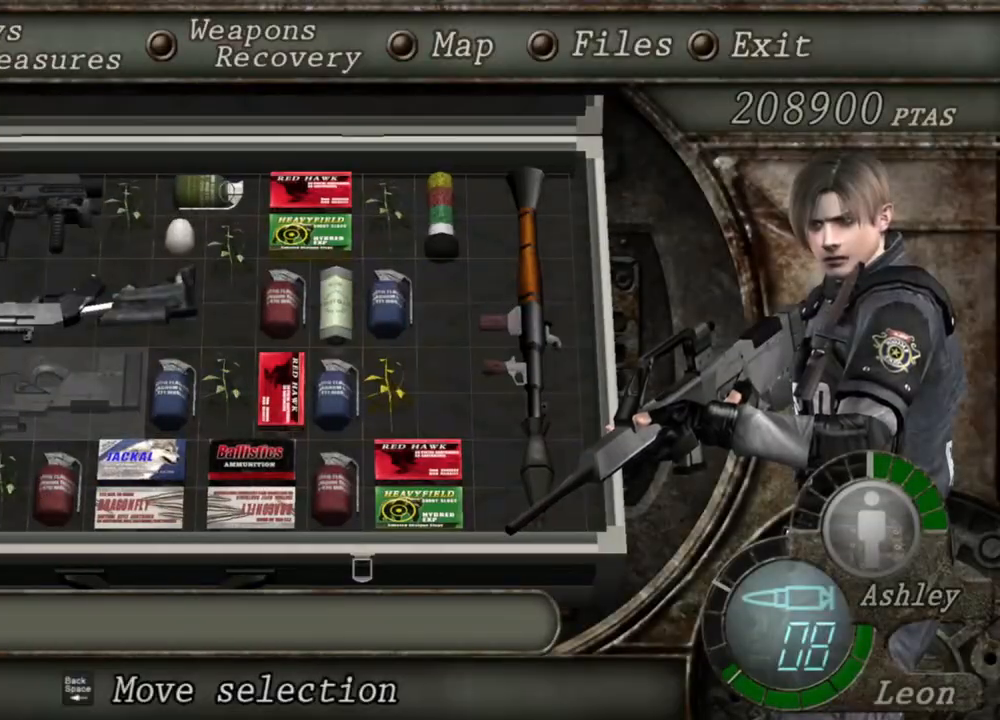
{"keys": [], "mouse": [], "events": []}
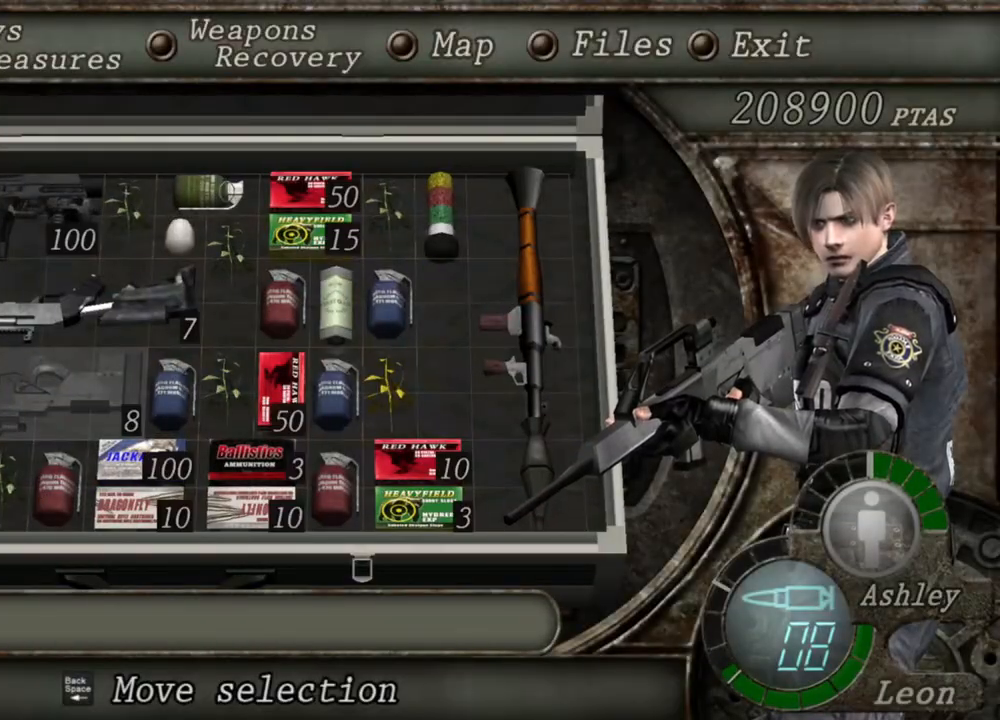
{"keys": [], "mouse": [], "events": []}
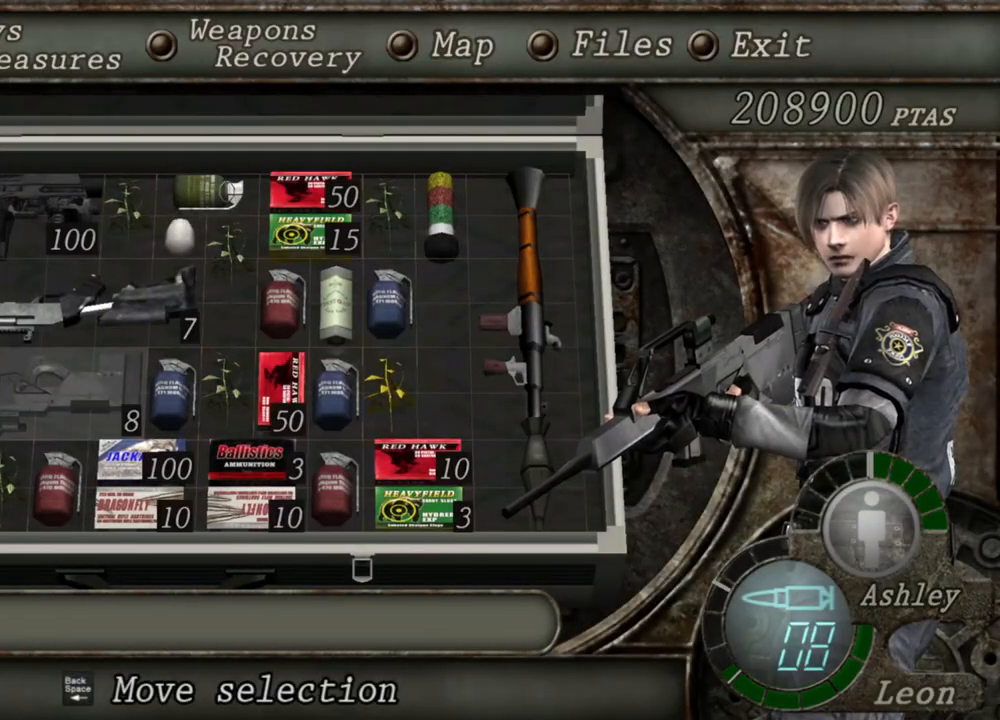
{"keys": [], "mouse": [], "events": []}
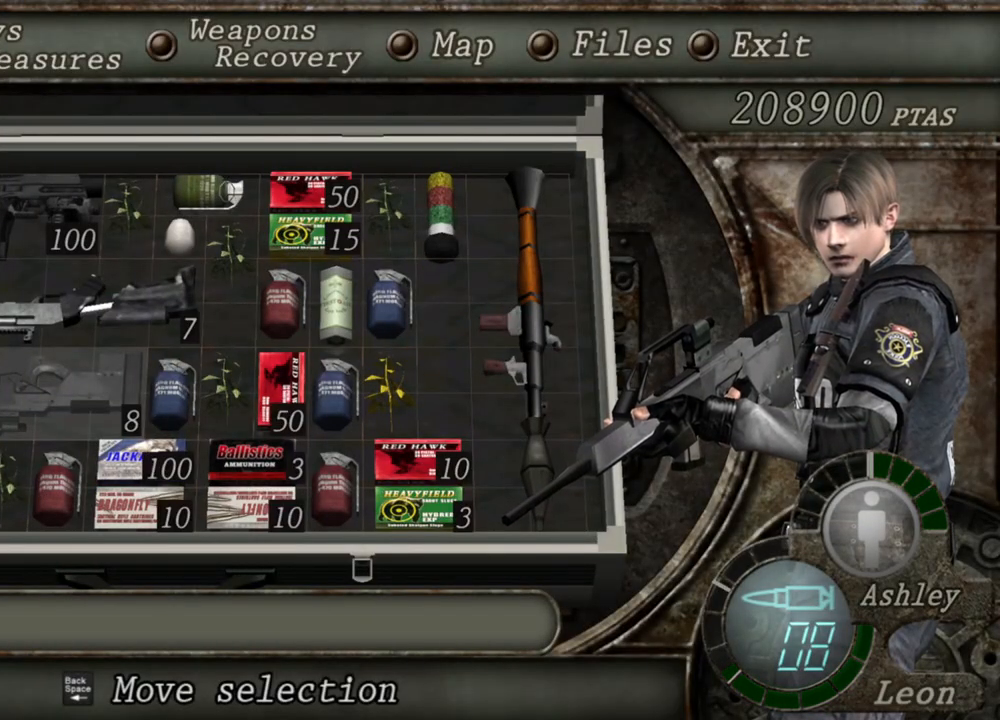
{"keys": [], "mouse": [], "events": []}
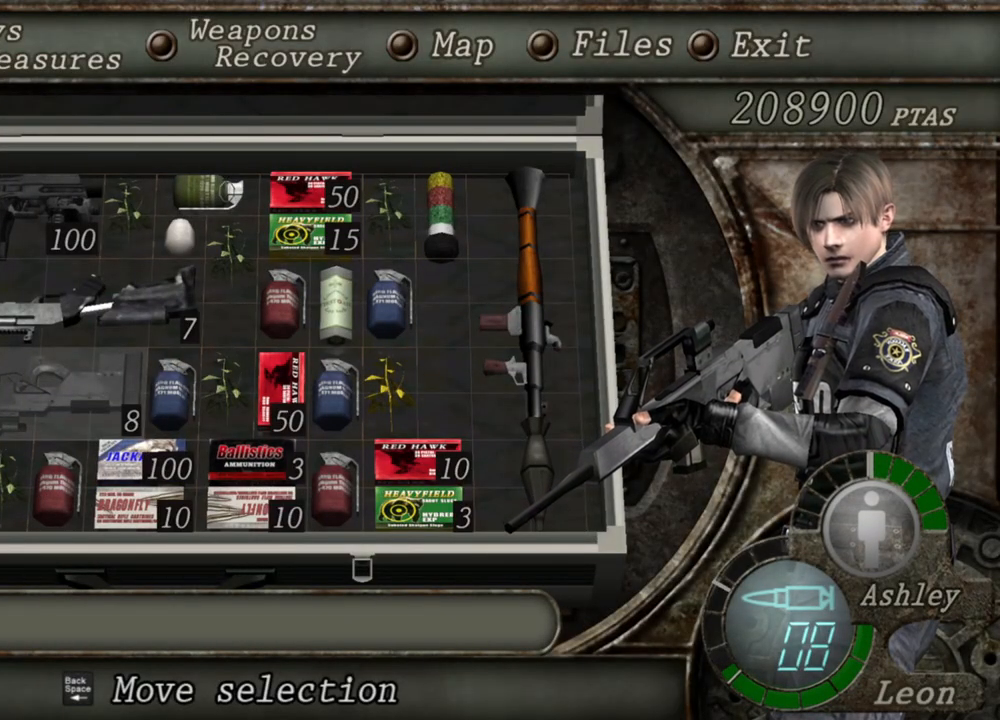
{"keys": [], "mouse": [], "events": []}
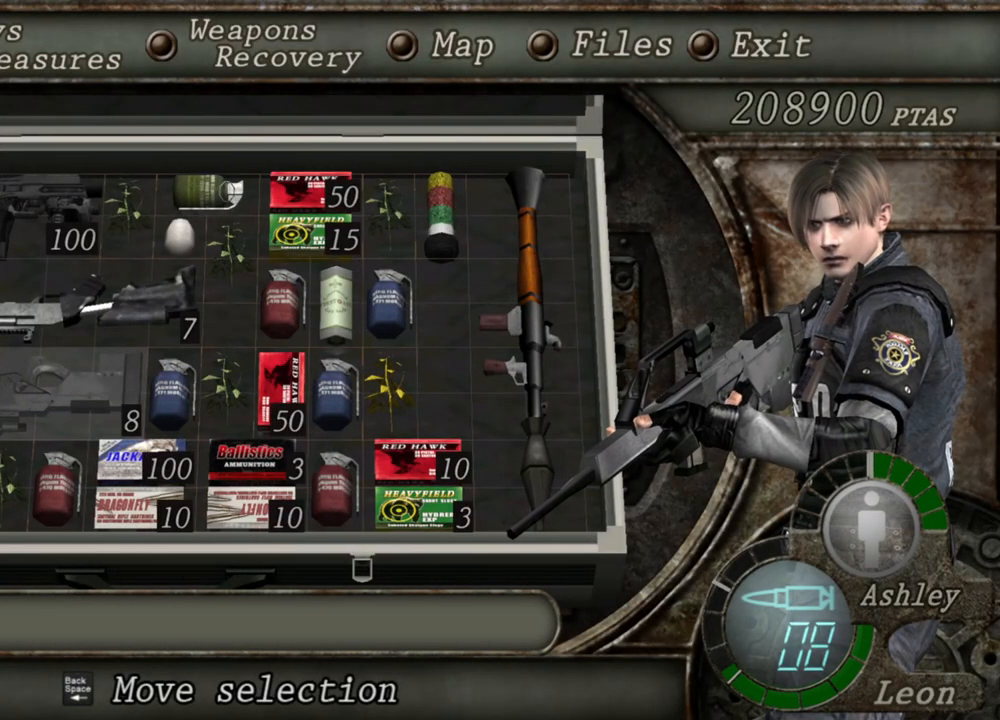
{"keys": [], "mouse": [], "events": []}
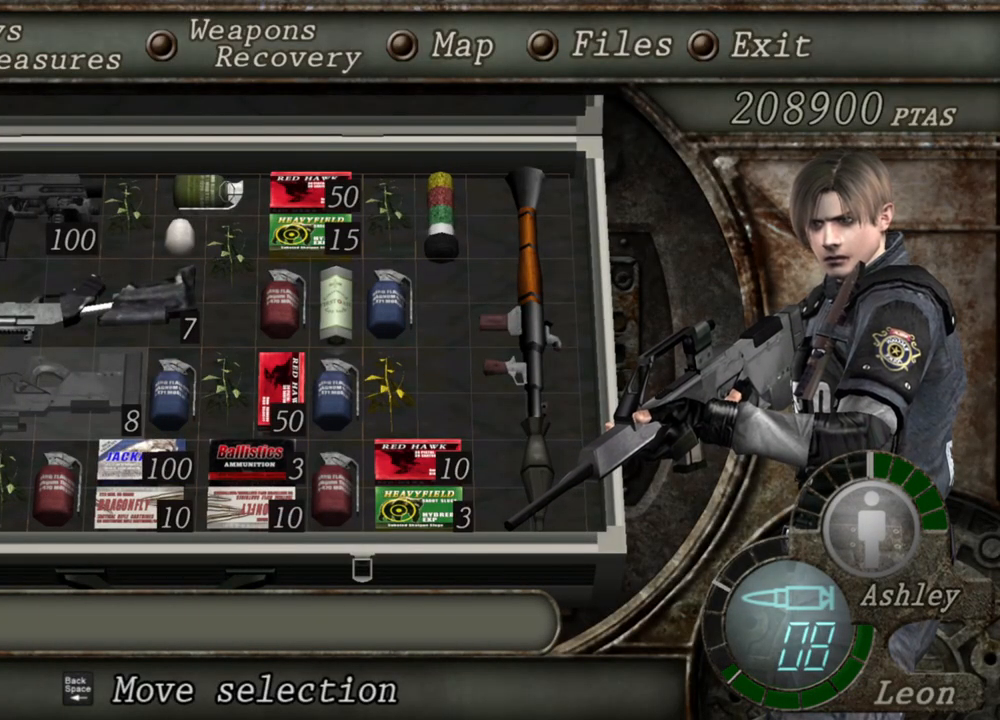
{"keys": ["shift", "w"], "mouse": [], "events": [[50, "tab", "down"], [183, "tab", "up"], [283, "w", "down"], [317, "shift", "down"]]}
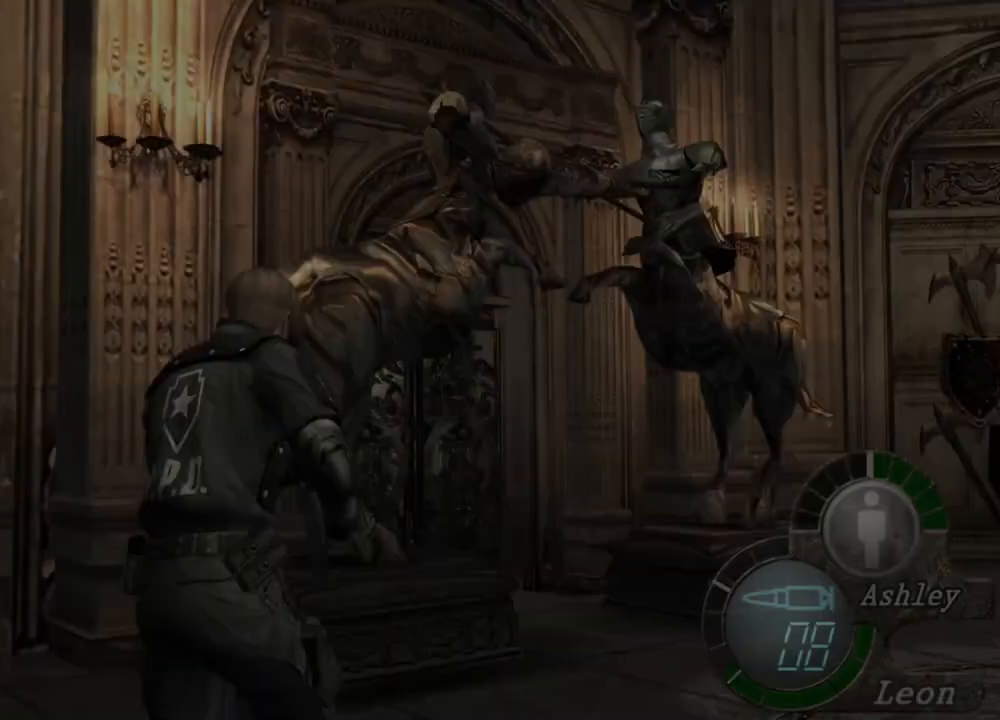
{"keys": ["w"], "mouse": [], "events": [[483, "shift", "up"]]}
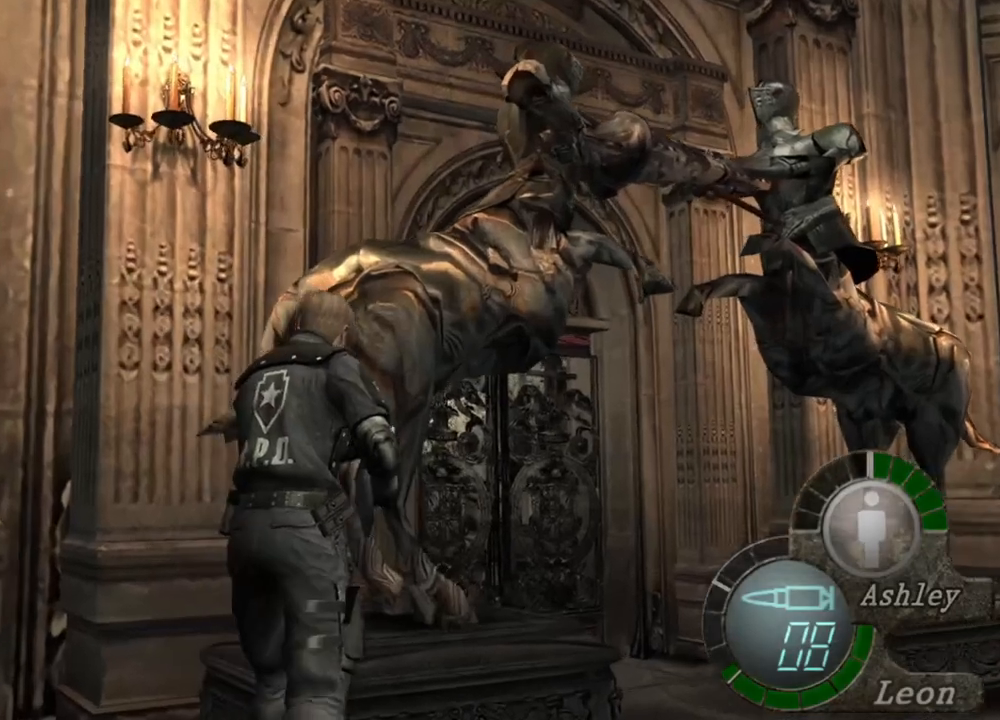
{"keys": [], "mouse": [], "events": [[50, "tab", "down"], [50, "w", "up"], [183, "tab", "up"]]}
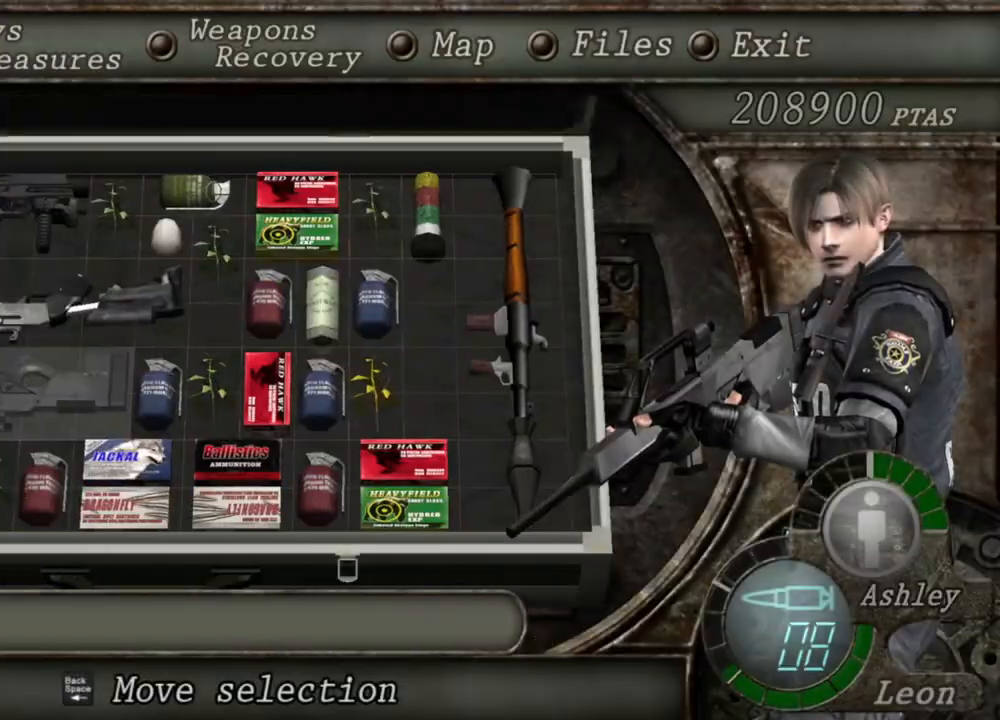
{"keys": [], "mouse": [], "events": []}